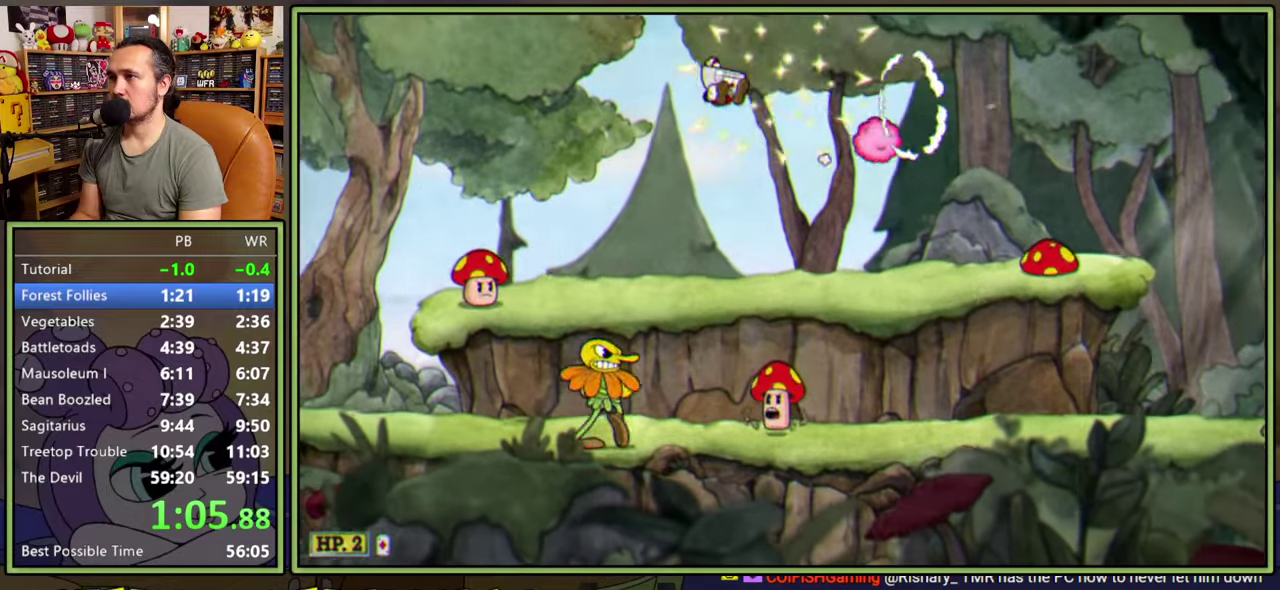
Gameplay with a controller (Xbox layout); each line is a JSON object with the inputs held at the frame after it. "events" lists button and stick changes between this image and that frame as [ms after this image, input, new state], when the widget could be followed in between. Not read: L3 left_stick.
{"buttons": ["A", "DPAD_RIGHT"], "right_stick": "center", "events": [[434, "A", "down"]]}
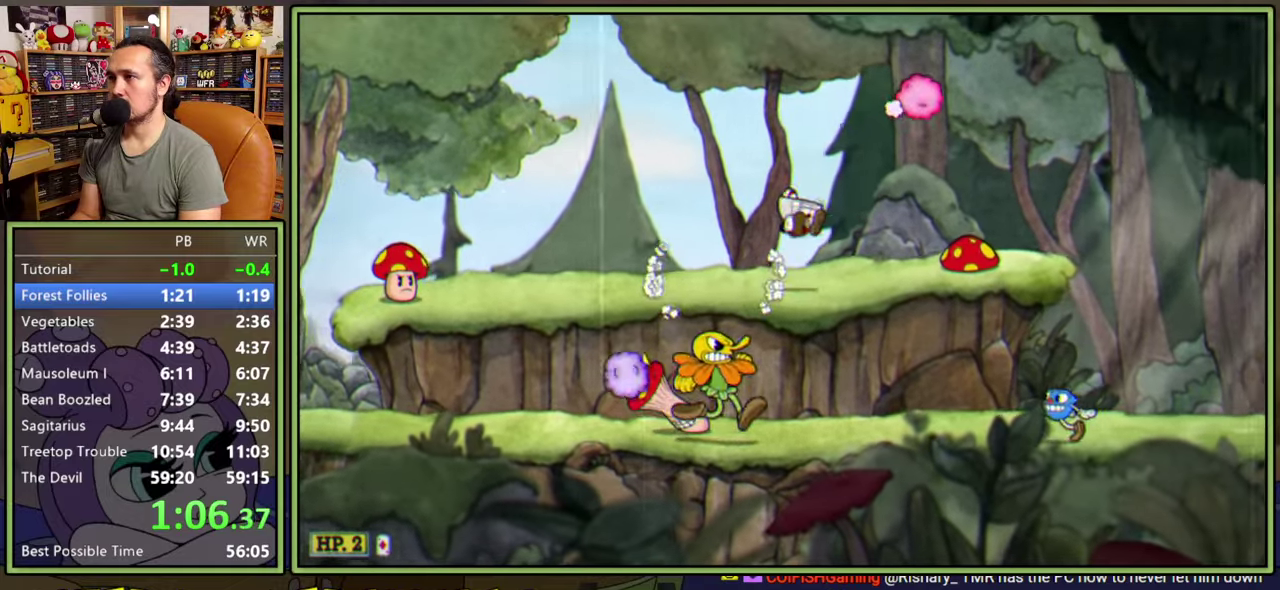
{"buttons": ["DPAD_RIGHT"], "right_stick": "center", "events": [[50, "Y", "down"], [117, "A", "up"], [217, "Y", "up"]]}
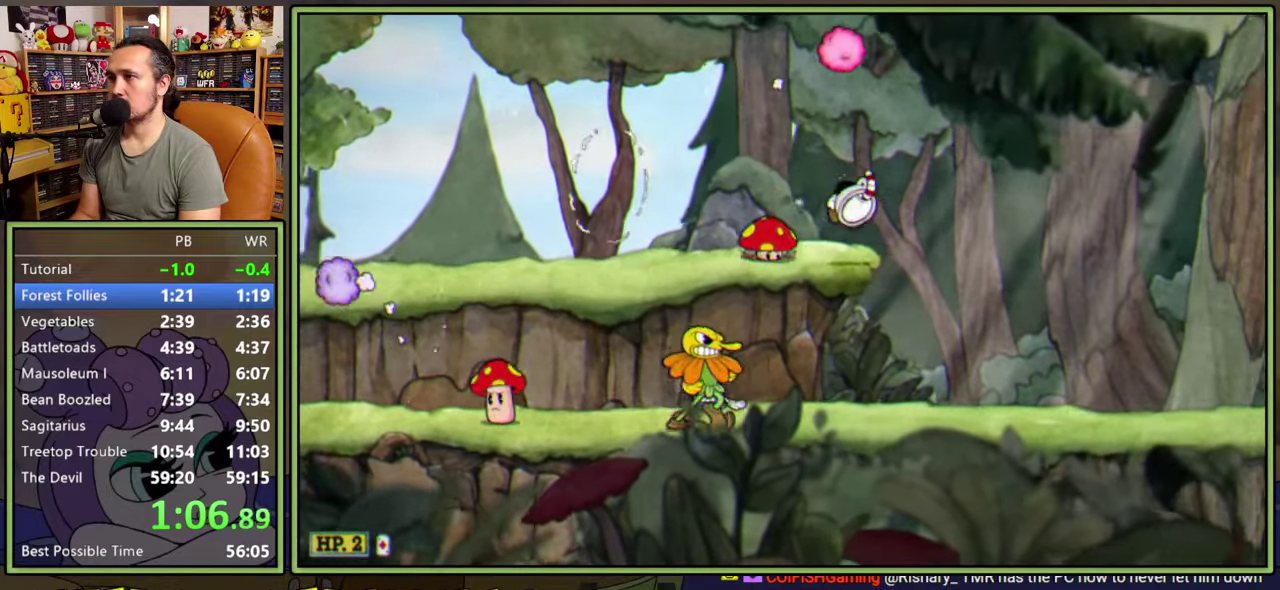
{"buttons": ["DPAD_RIGHT"], "right_stick": "center", "events": []}
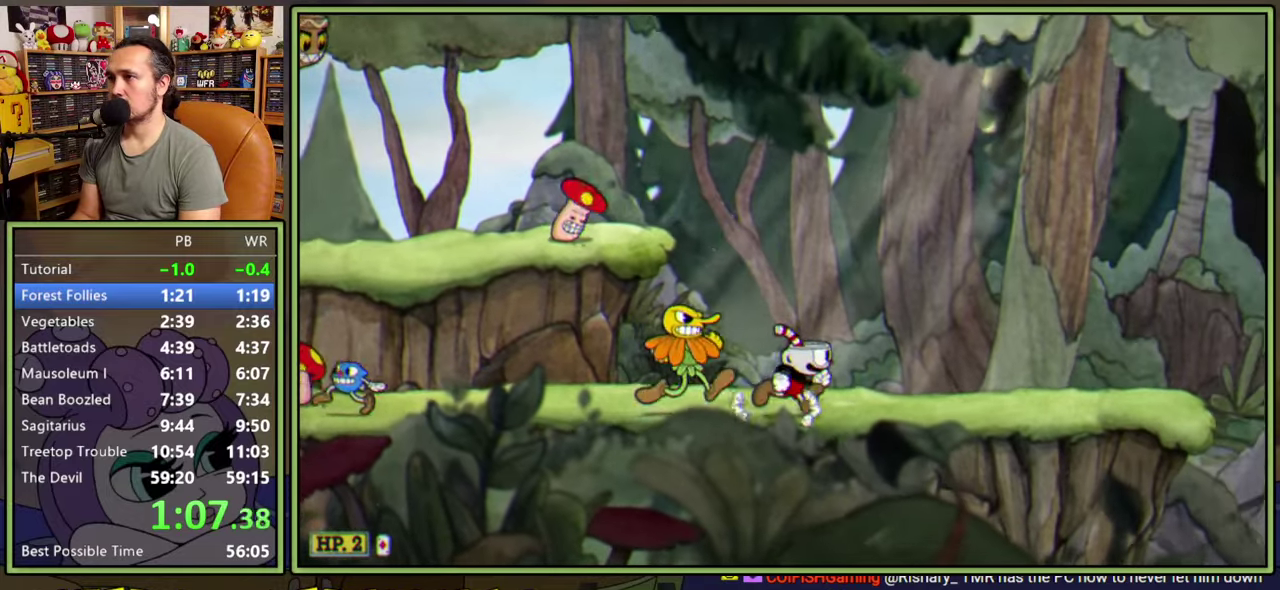
{"buttons": ["A", "DPAD_RIGHT"], "right_stick": "center", "events": [[500, "A", "down"]]}
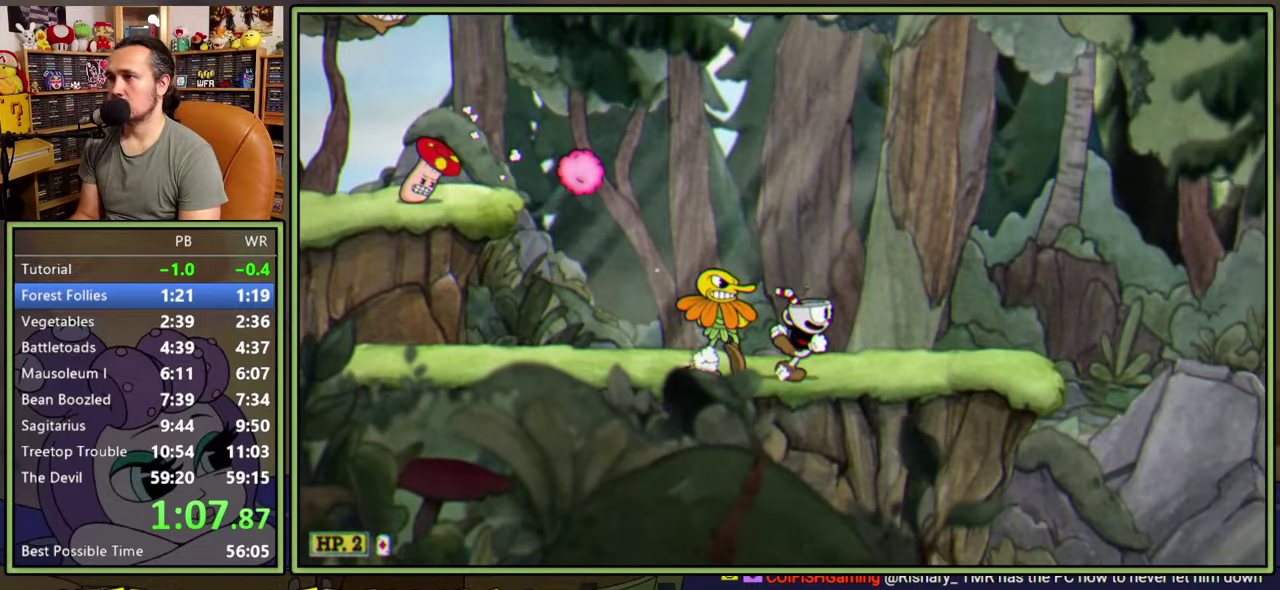
{"buttons": [], "right_stick": "center", "events": [[84, "DPAD_RIGHT", "up"], [117, "A", "up"], [134, "DPAD_LEFT", "down"], [267, "DPAD_LEFT", "up"], [417, "DPAD_RIGHT", "down"], [500, "DPAD_RIGHT", "up"]]}
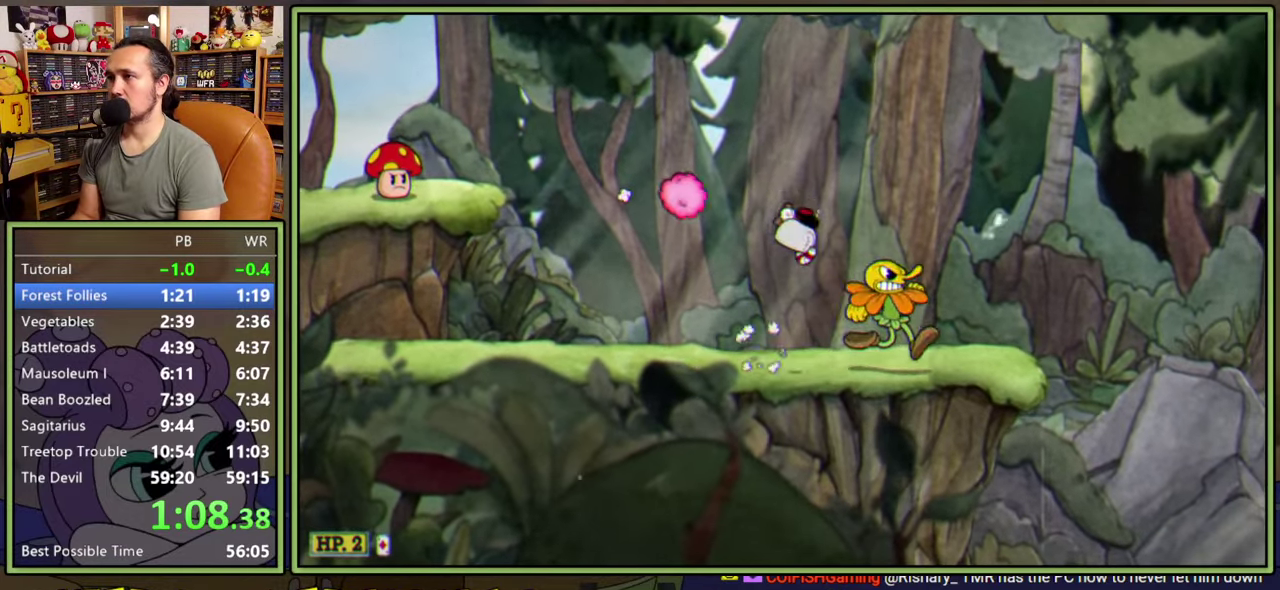
{"buttons": [], "right_stick": "center", "events": [[250, "DPAD_RIGHT", "down"], [467, "DPAD_RIGHT", "up"]]}
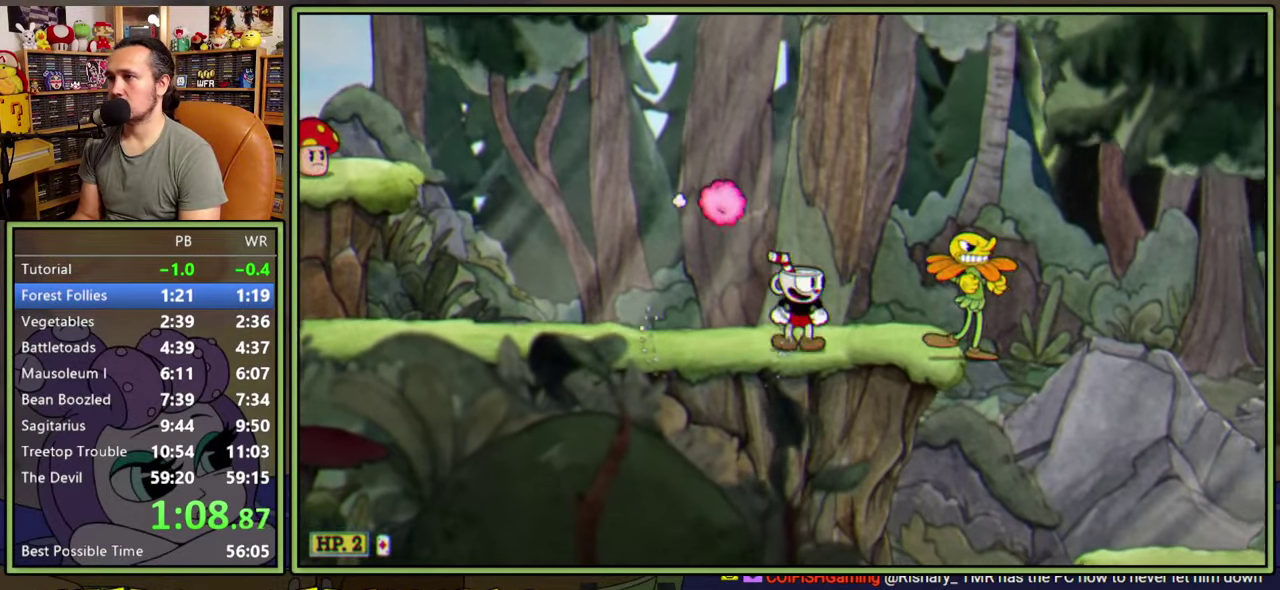
{"buttons": [], "right_stick": "center", "events": [[84, "DPAD_RIGHT", "down"], [150, "A", "down"], [350, "A", "up"], [500, "DPAD_RIGHT", "up"]]}
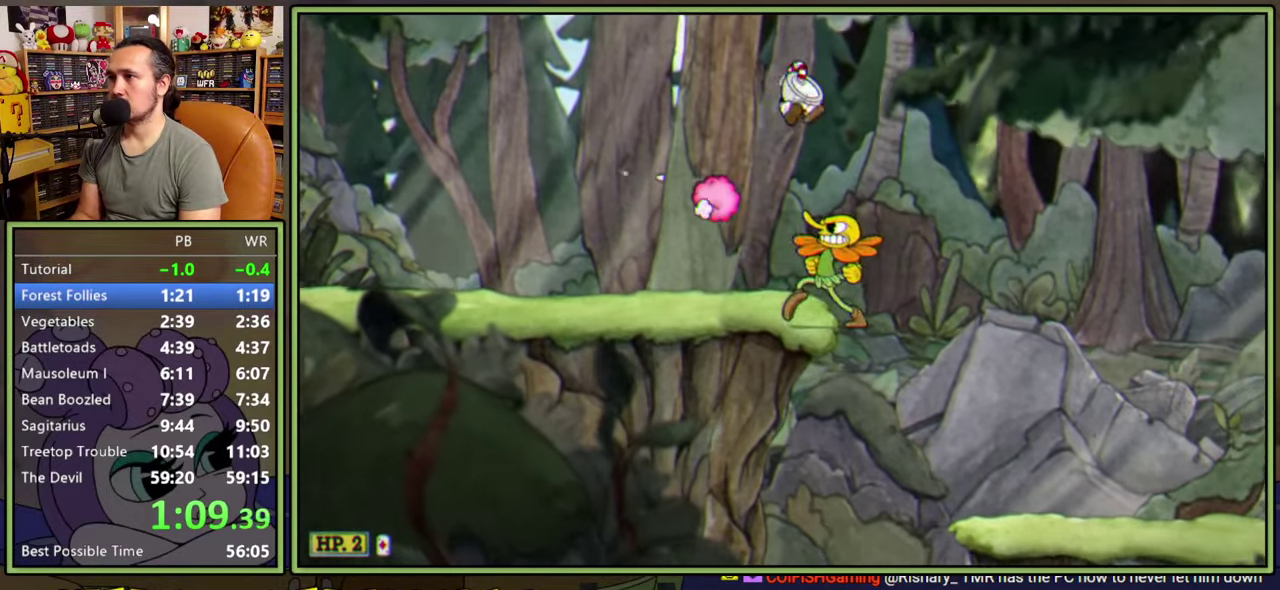
{"buttons": ["DPAD_DOWN"], "right_stick": "center", "events": [[84, "DPAD_RIGHT", "down"], [167, "DPAD_RIGHT", "up"], [300, "DPAD_DOWN", "down"]]}
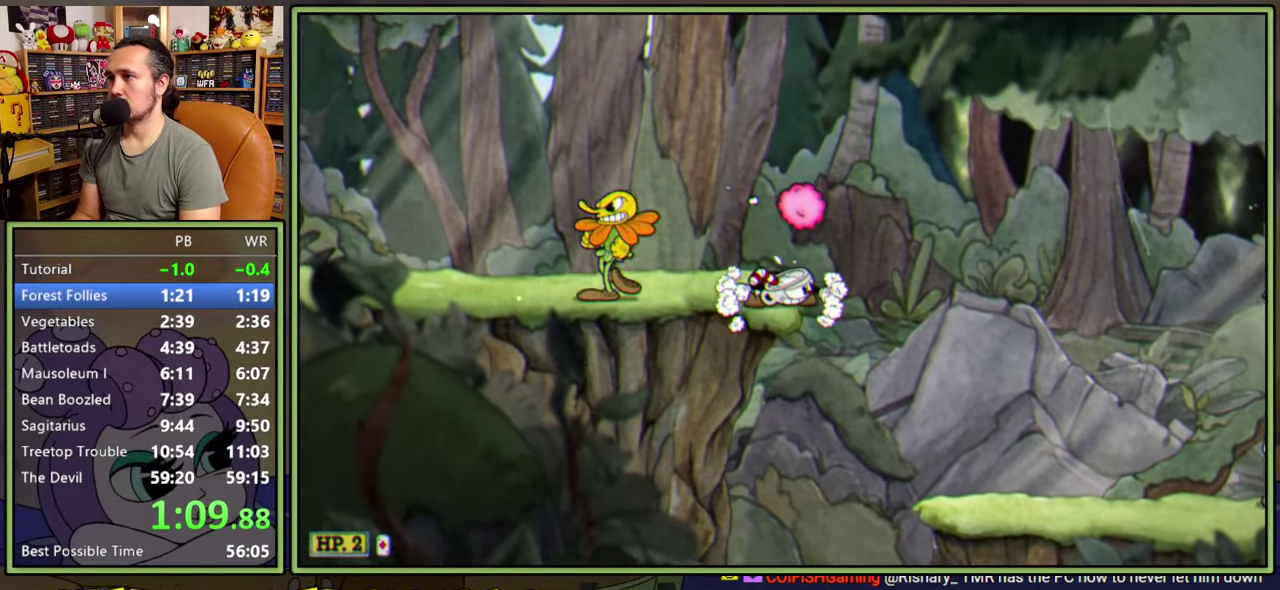
{"buttons": [], "right_stick": "center", "events": [[117, "DPAD_DOWN", "up"], [117, "Y", "down"], [434, "Y", "up"]]}
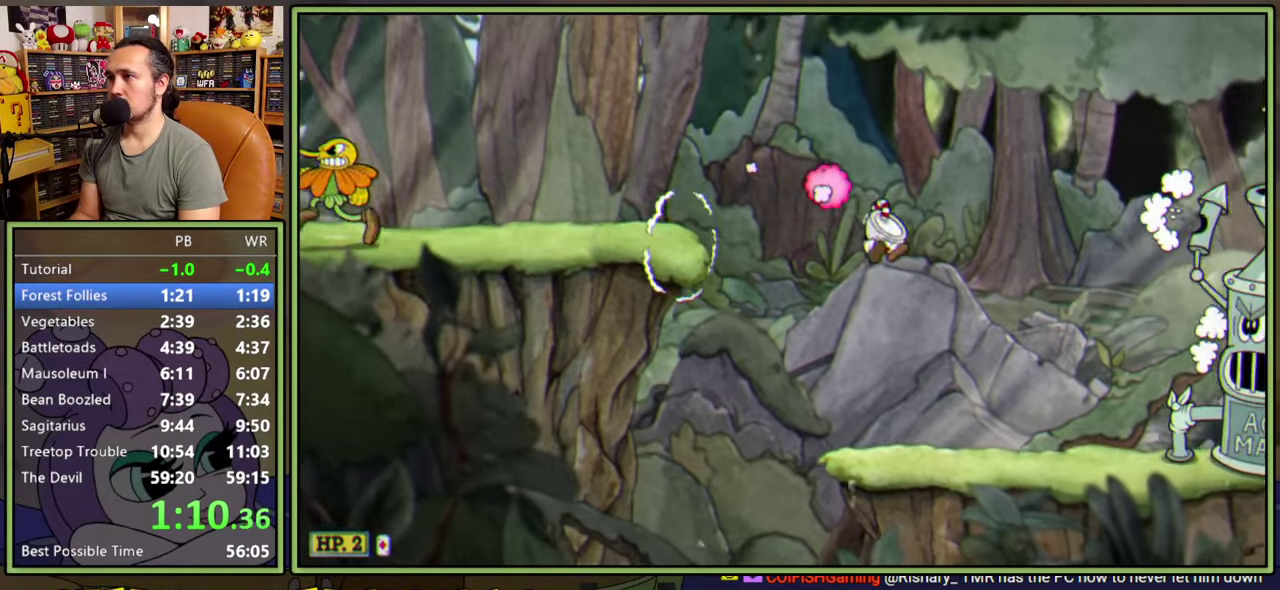
{"buttons": ["Y"], "right_stick": "center", "events": [[300, "Y", "down"]]}
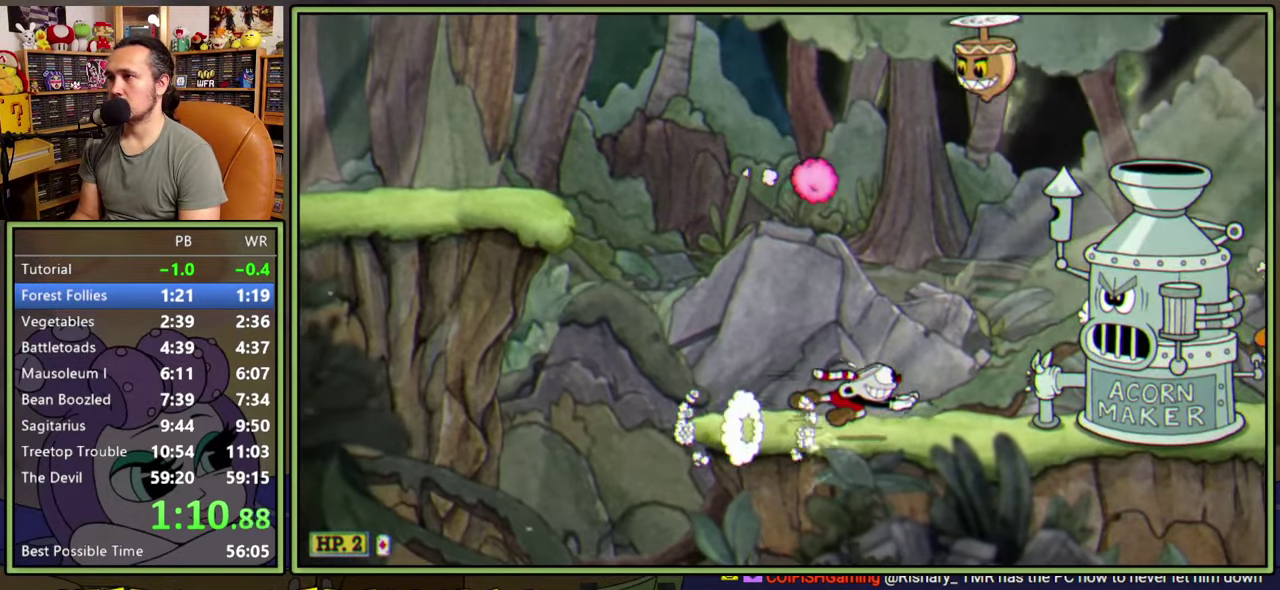
{"buttons": ["A"], "right_stick": "center", "events": [[50, "Y", "up"], [150, "DPAD_RIGHT", "down"], [200, "A", "down"], [300, "DPAD_RIGHT", "up"], [384, "A", "up"], [450, "A", "down"]]}
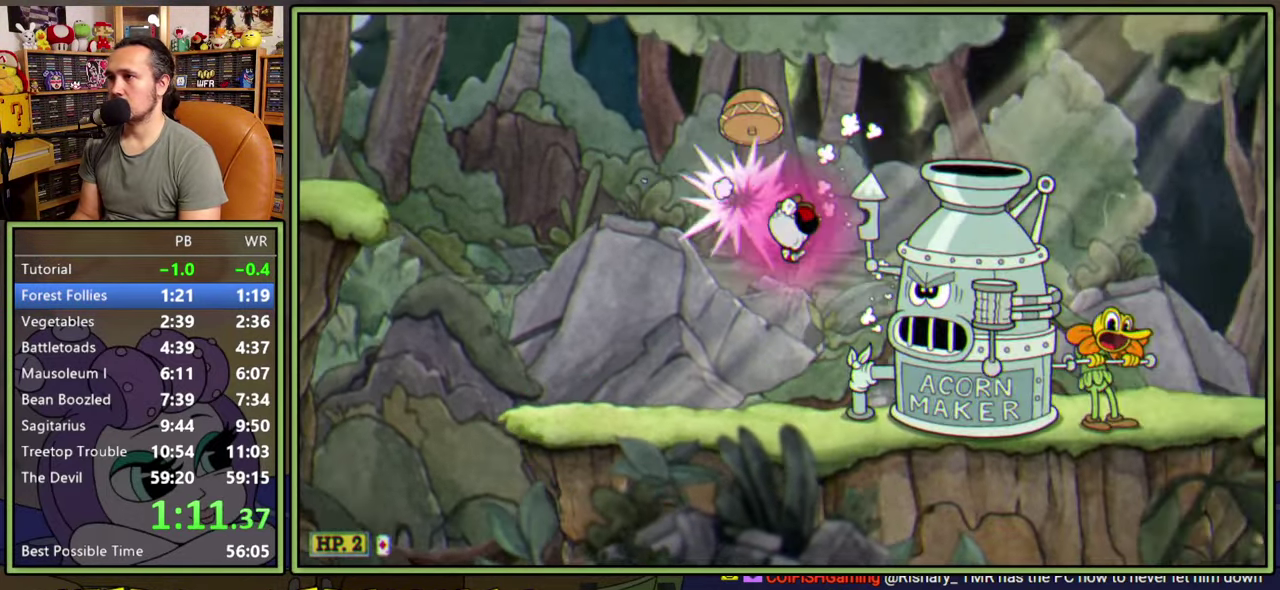
{"buttons": ["Y", "DPAD_RIGHT"], "right_stick": "center", "events": [[17, "DPAD_RIGHT", "down"], [134, "A", "up"], [367, "Y", "down"]]}
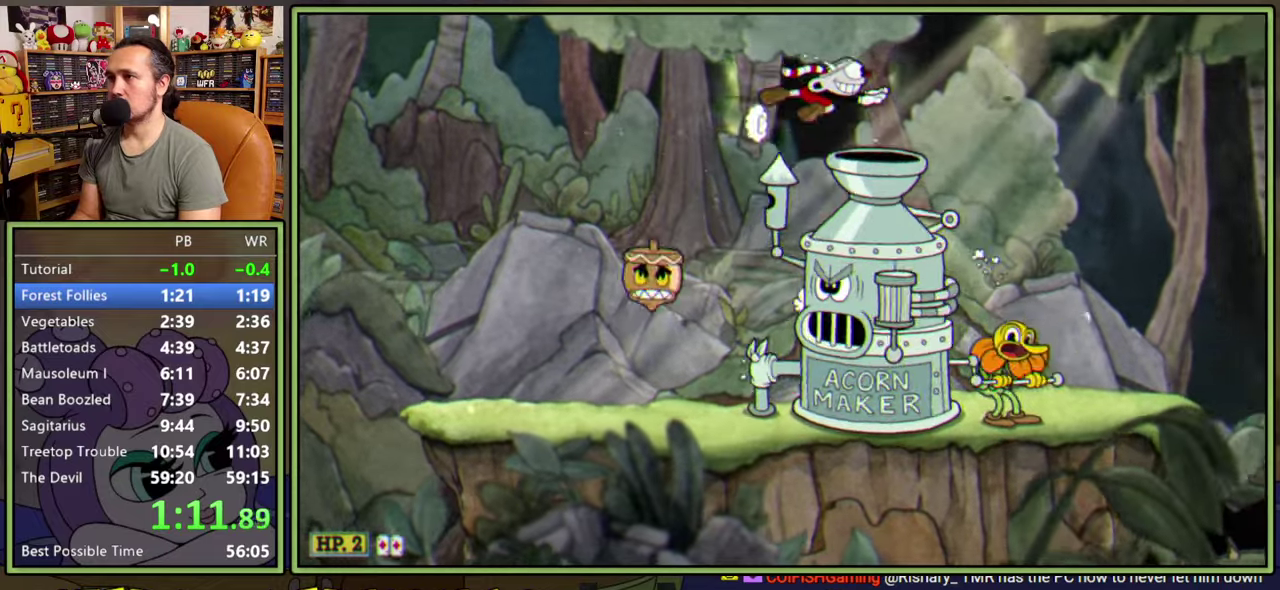
{"buttons": ["DPAD_RIGHT"], "right_stick": "center", "events": [[117, "Y", "up"]]}
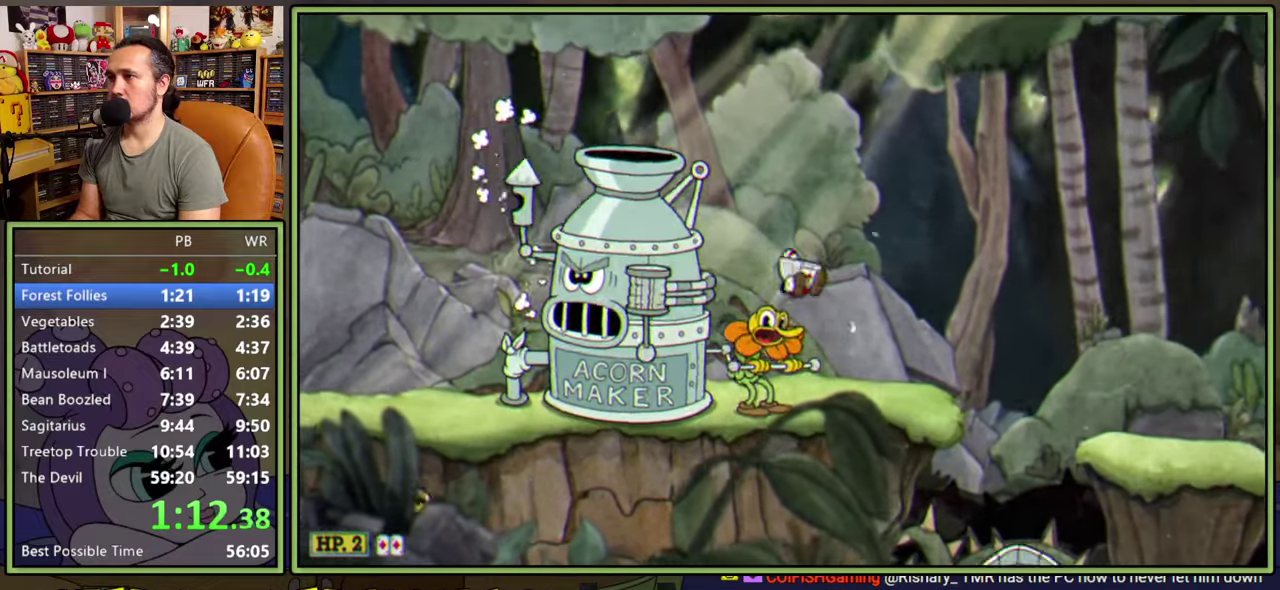
{"buttons": ["Y", "DPAD_RIGHT"], "right_stick": "center", "events": [[234, "Y", "down"]]}
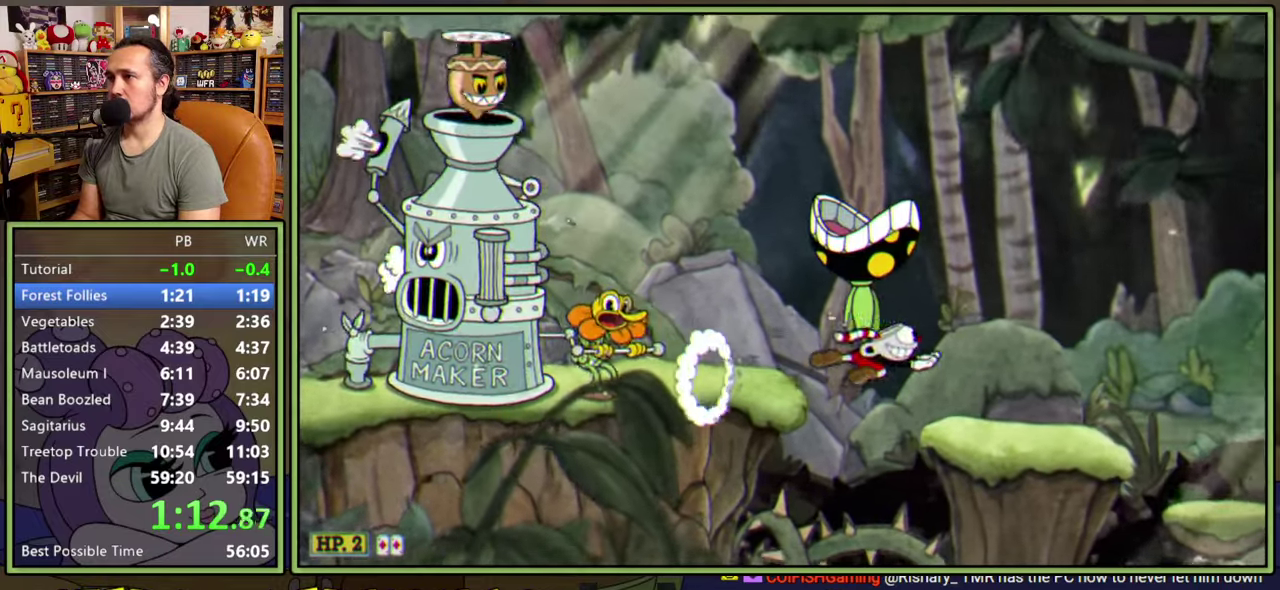
{"buttons": ["Y", "DPAD_RIGHT"], "right_stick": "center", "events": [[34, "Y", "up"], [217, "Y", "down"]]}
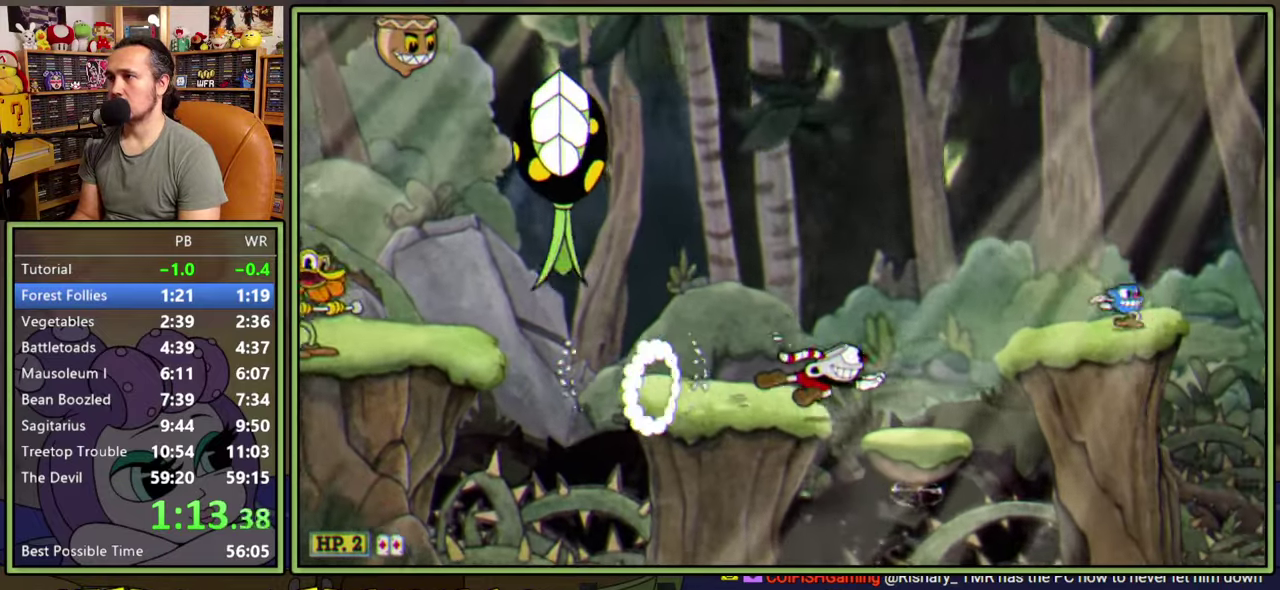
{"buttons": ["DPAD_RIGHT"], "right_stick": "center", "events": [[50, "Y", "up"], [150, "Y", "down"], [434, "Y", "up"]]}
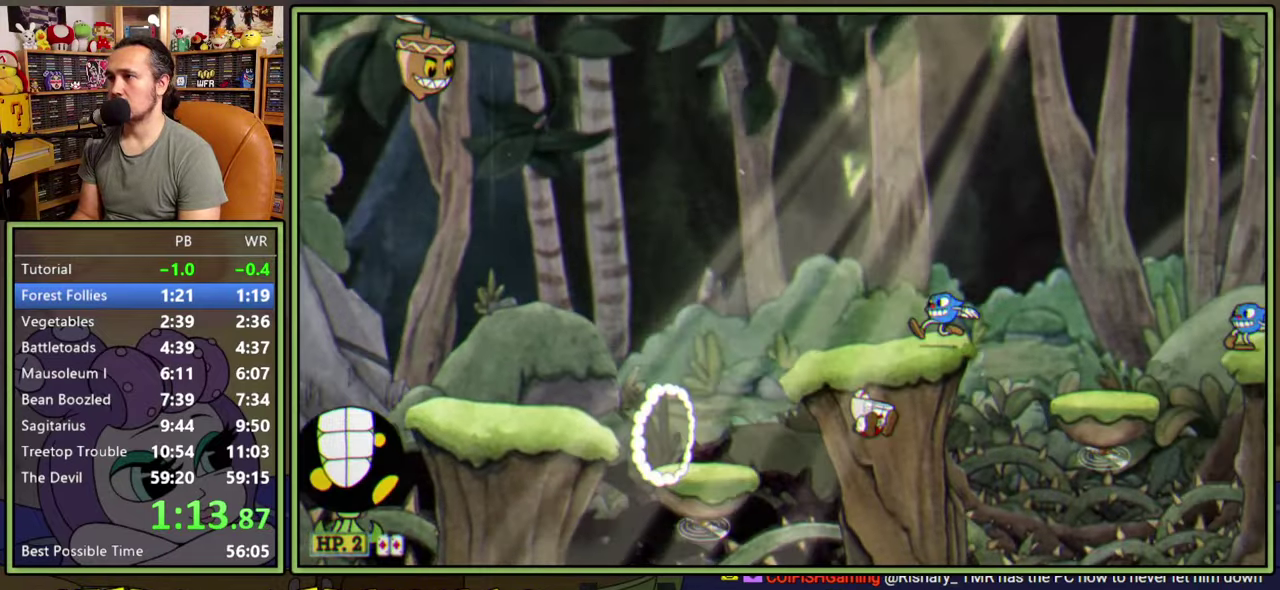
{"buttons": ["Y", "DPAD_RIGHT"], "right_stick": "center", "events": [[250, "Y", "down"]]}
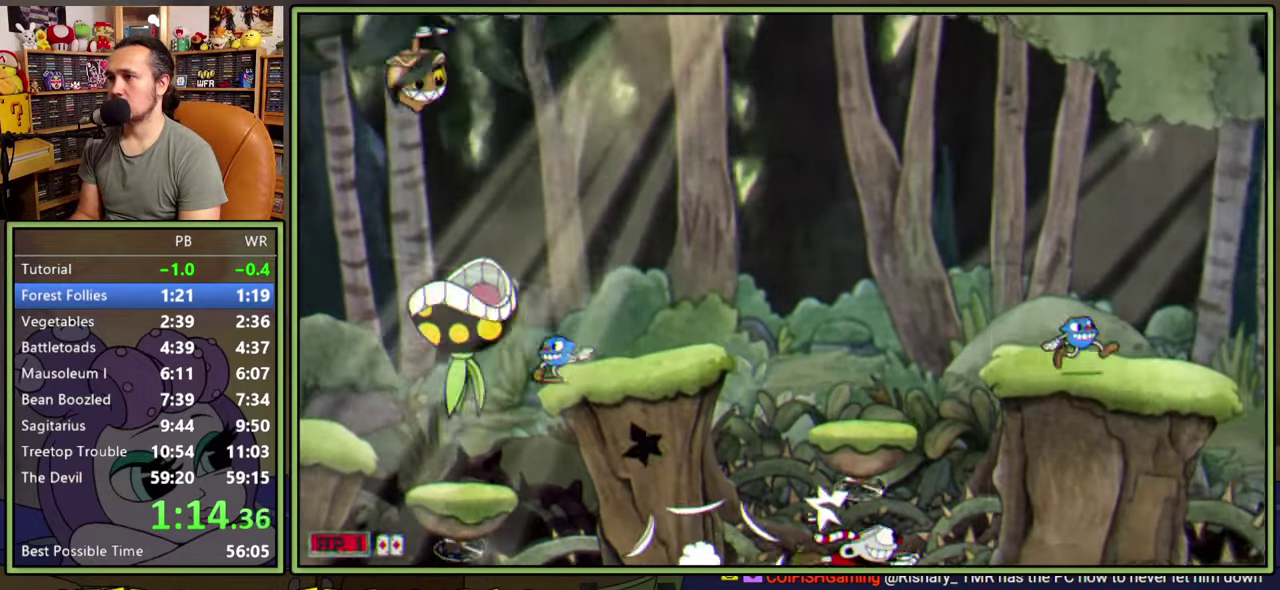
{"buttons": ["Y", "DPAD_RIGHT"], "right_stick": "center", "events": [[67, "Y", "up"], [200, "Y", "down"]]}
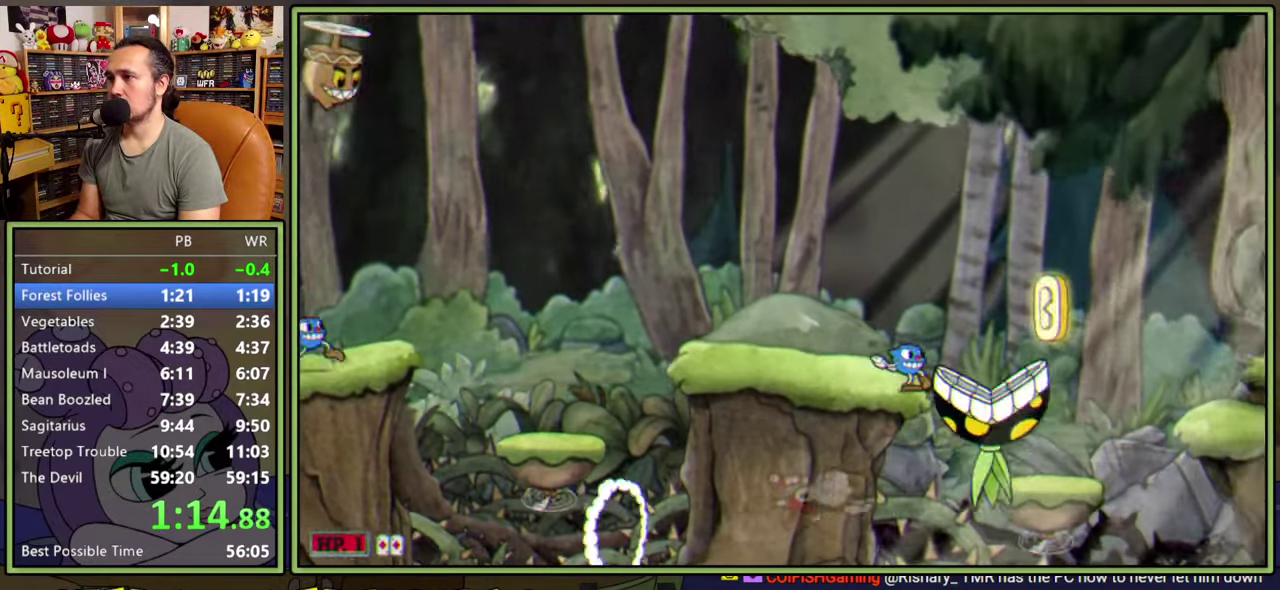
{"buttons": ["Y", "DPAD_RIGHT"], "right_stick": "center", "events": [[17, "Y", "up"], [450, "Y", "down"]]}
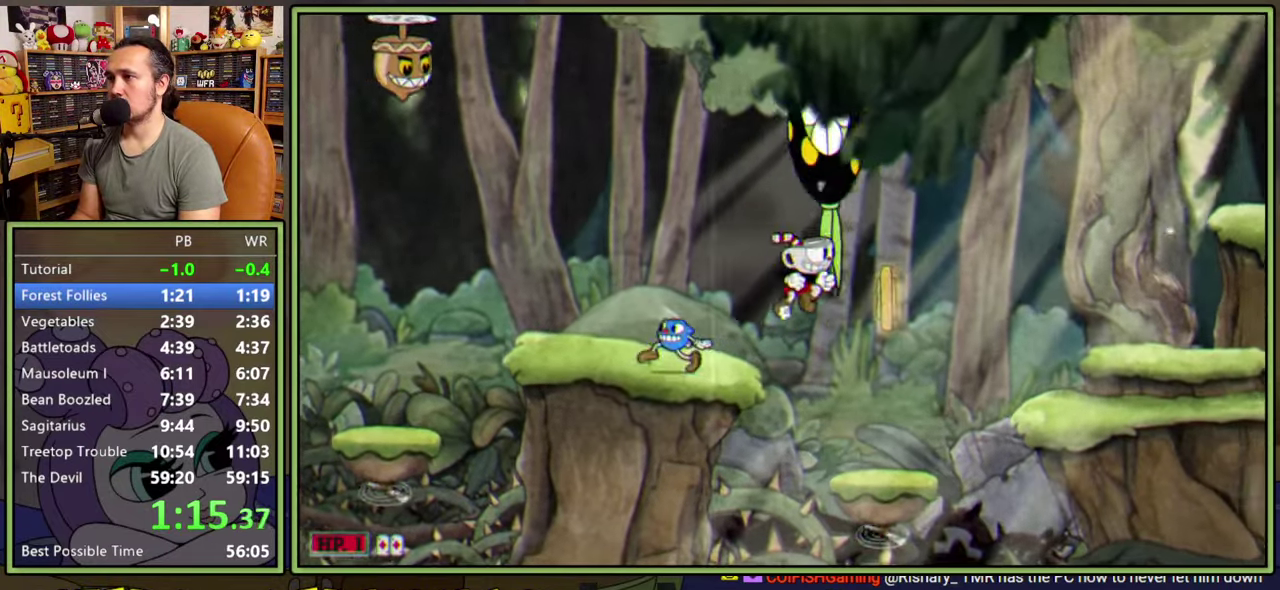
{"buttons": ["Y", "DPAD_RIGHT"], "right_stick": "center", "events": [[300, "Y", "up"], [500, "Y", "down"]]}
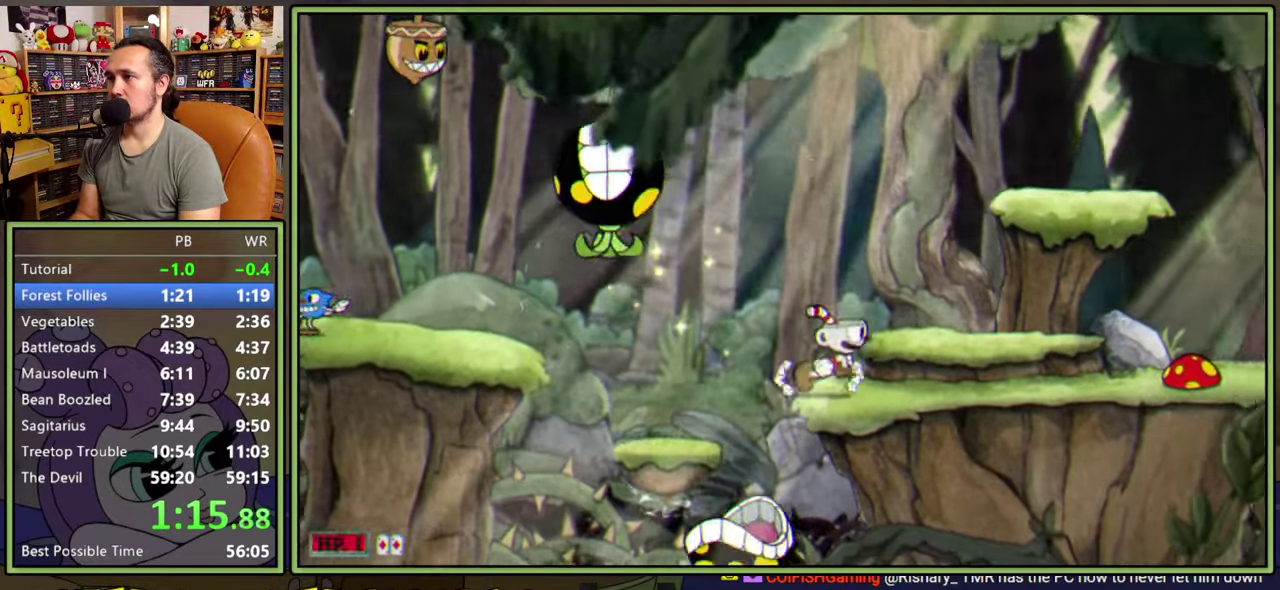
{"buttons": ["Y", "DPAD_RIGHT"], "right_stick": "center", "events": [[250, "Y", "up"], [300, "A", "down"], [400, "Y", "down"], [484, "A", "up"]]}
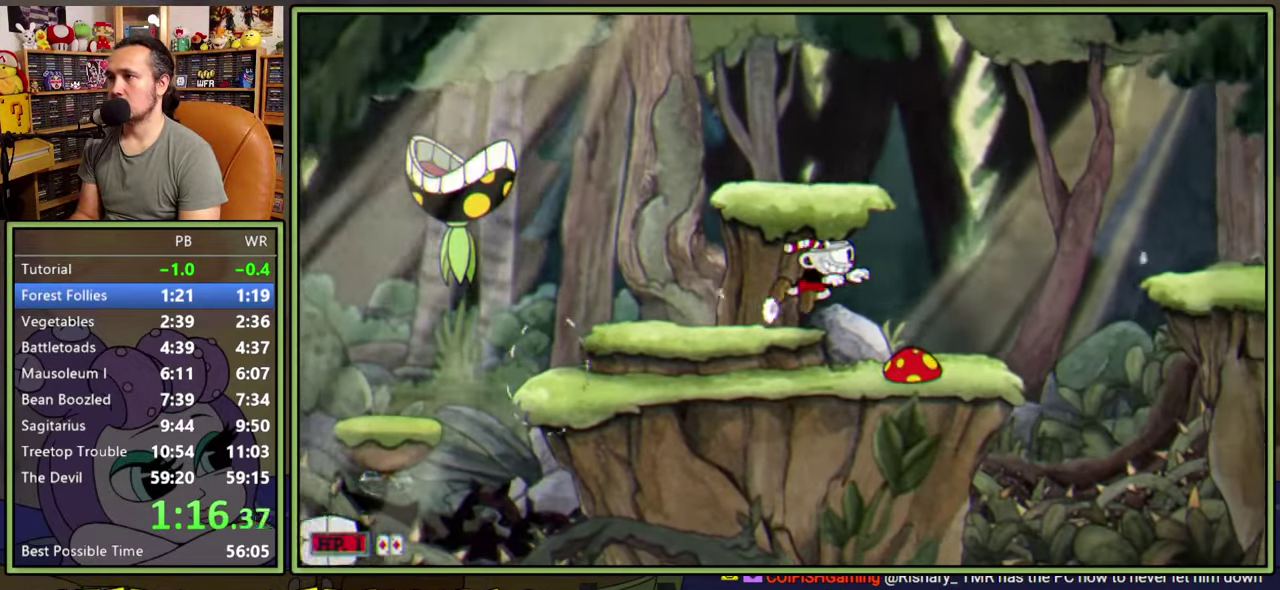
{"buttons": ["A", "DPAD_RIGHT"], "right_stick": "center", "events": [[50, "Y", "up"], [417, "A", "down"]]}
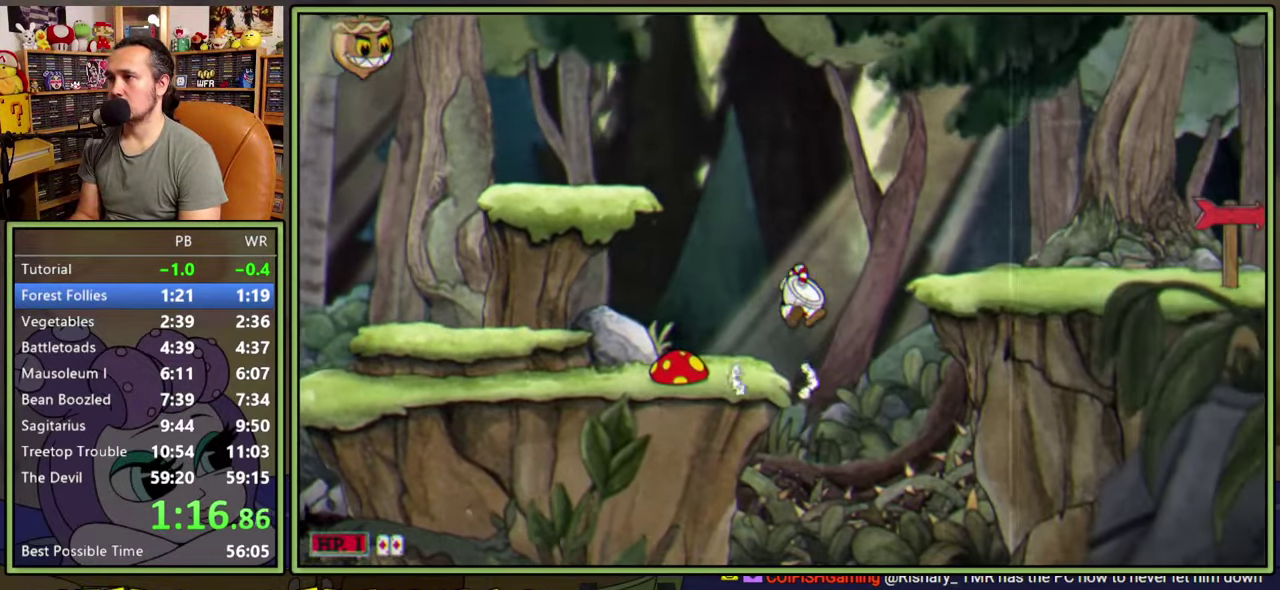
{"buttons": ["Y", "DPAD_RIGHT"], "right_stick": "center", "events": [[34, "Y", "down"], [84, "A", "up"], [184, "Y", "up"], [417, "Y", "down"]]}
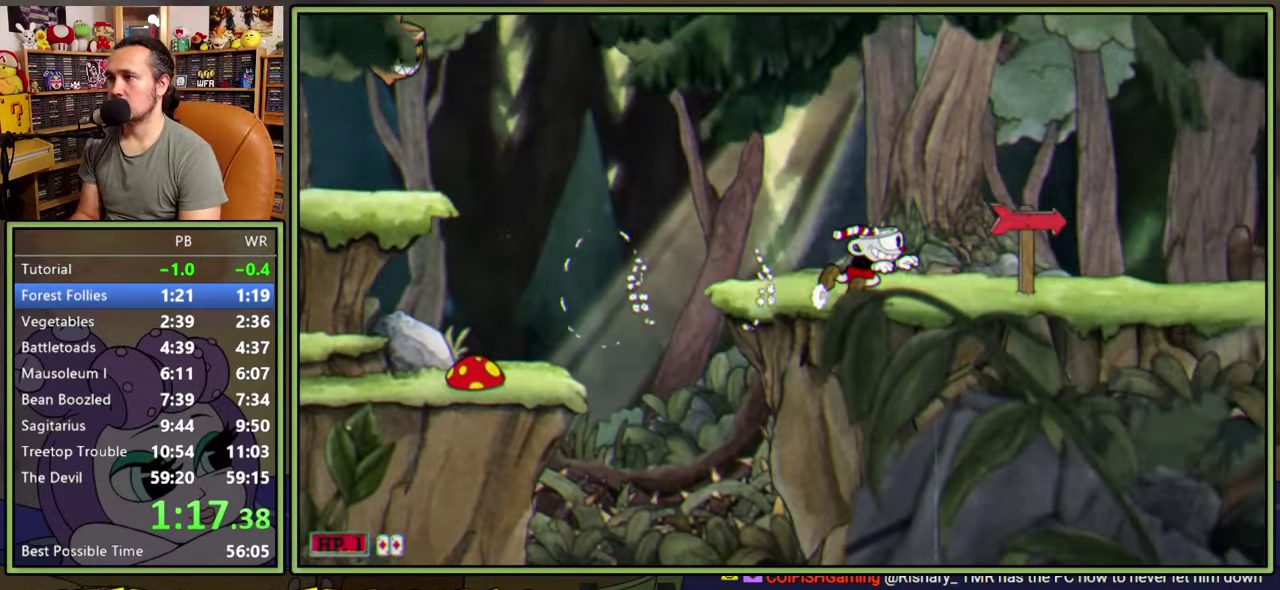
{"buttons": ["DPAD_RIGHT"], "right_stick": "center", "events": [[350, "Y", "up"]]}
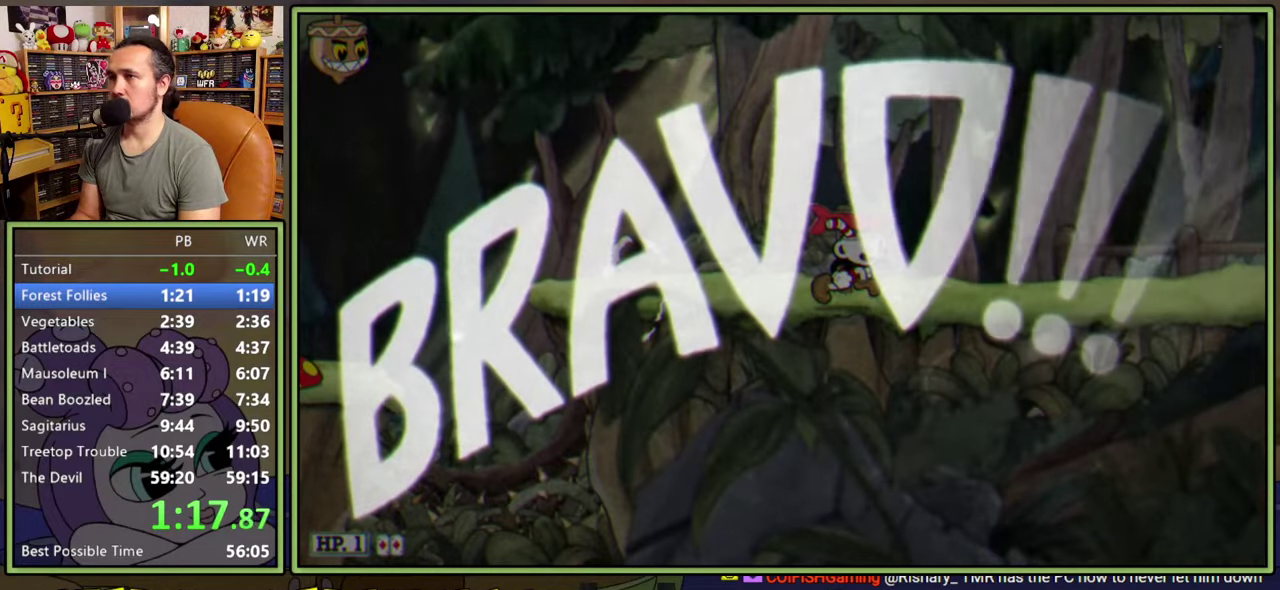
{"buttons": [], "right_stick": "center", "events": [[134, "DPAD_RIGHT", "up"]]}